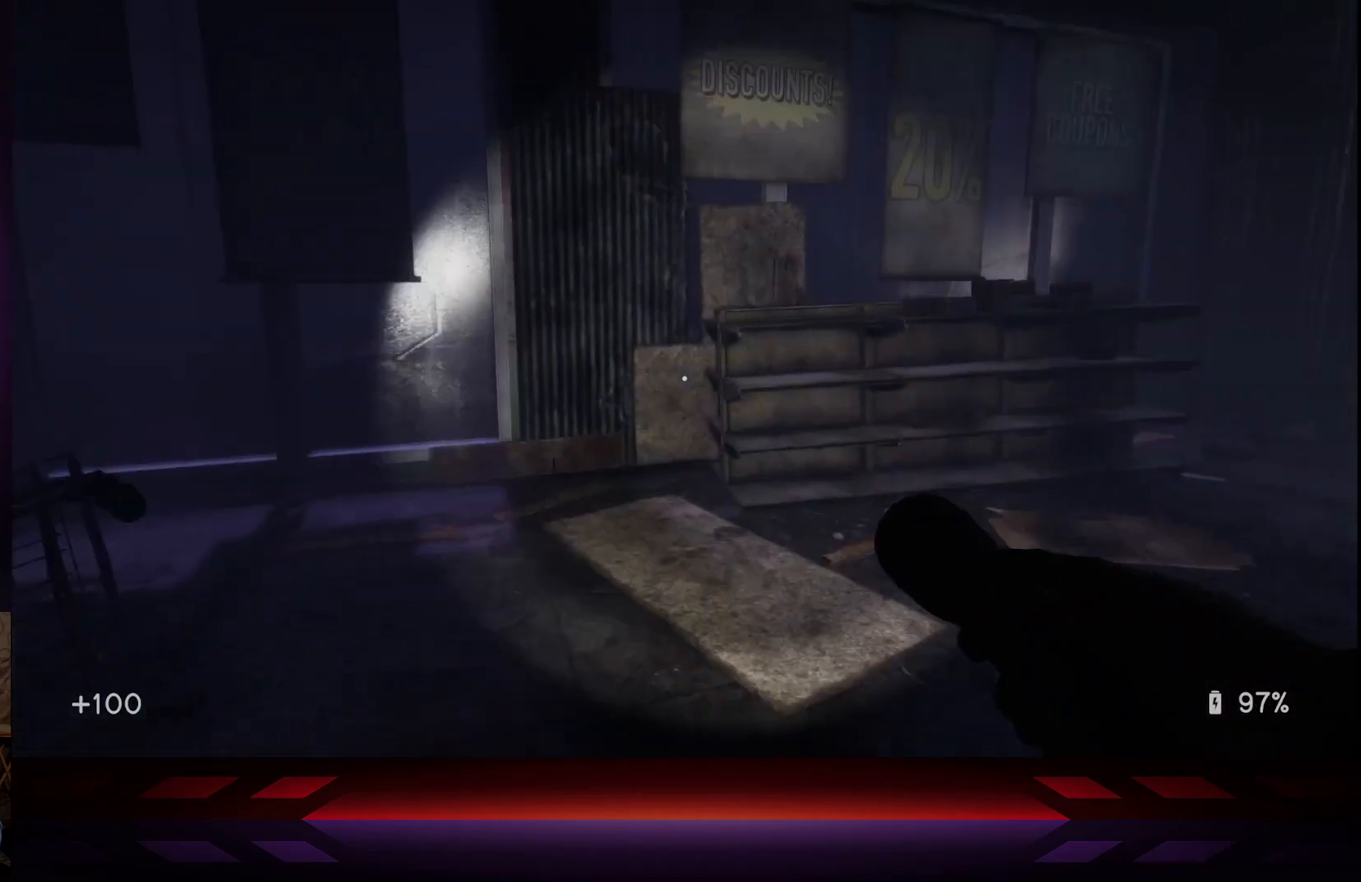
Gameplay with a controller (Xbox layout); each line is a JSON object with the inputs held at the frame after it. "events" lists button and stick changes between this image and that frame as [ms after this image, input, new state], when the widget could be followed in between.
{"buttons": [], "left_stick": "up", "right_stick": "right", "events": [[50, "right_stick", "center"], [233, "left_stick", "up"], [417, "right_stick", "right"]]}
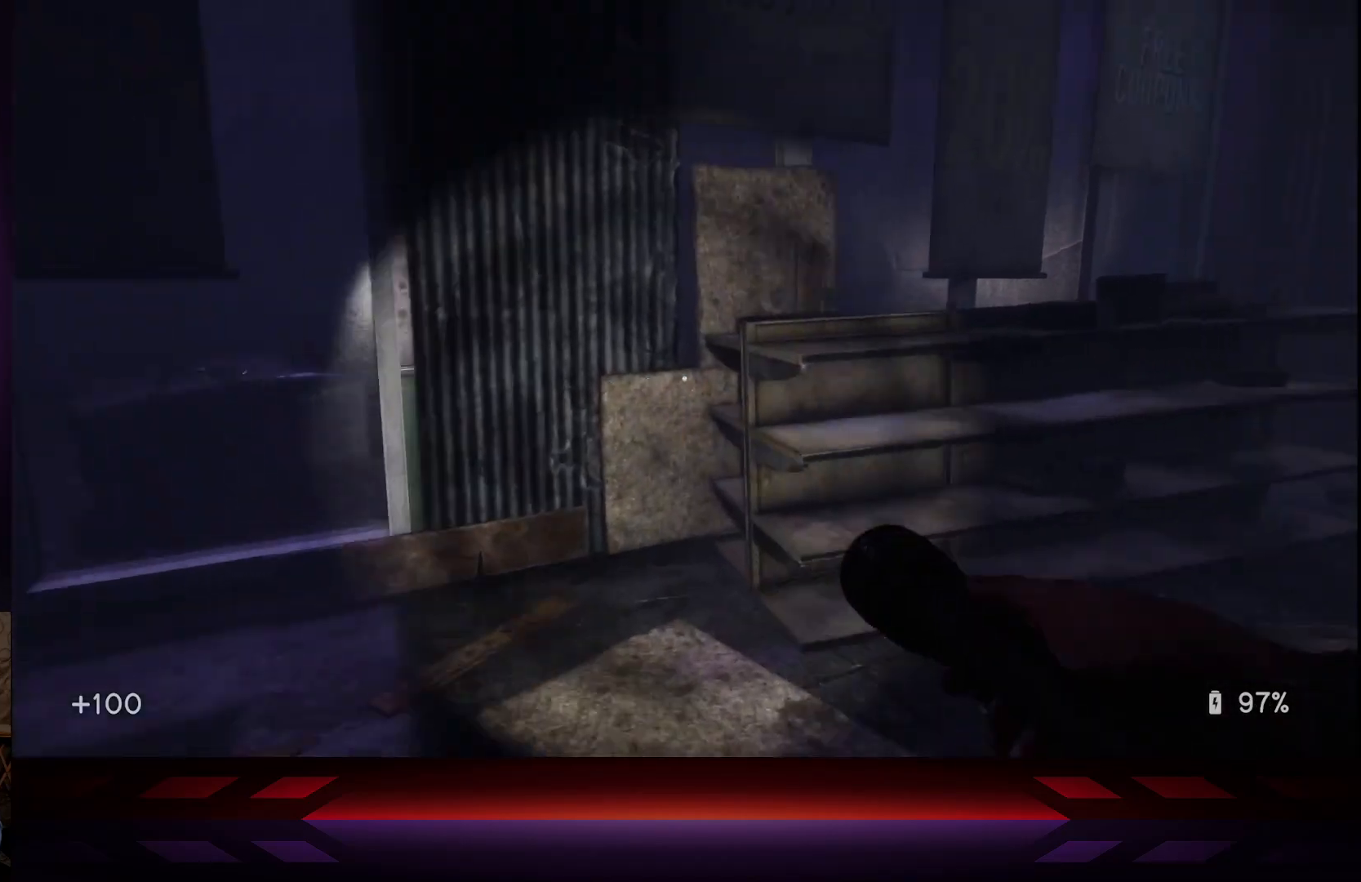
{"buttons": ["A"], "left_stick": "up", "right_stick": "center", "events": [[150, "L2", "down"], [150, "right_stick", "center"], [300, "A", "down"], [450, "L2", "up"]]}
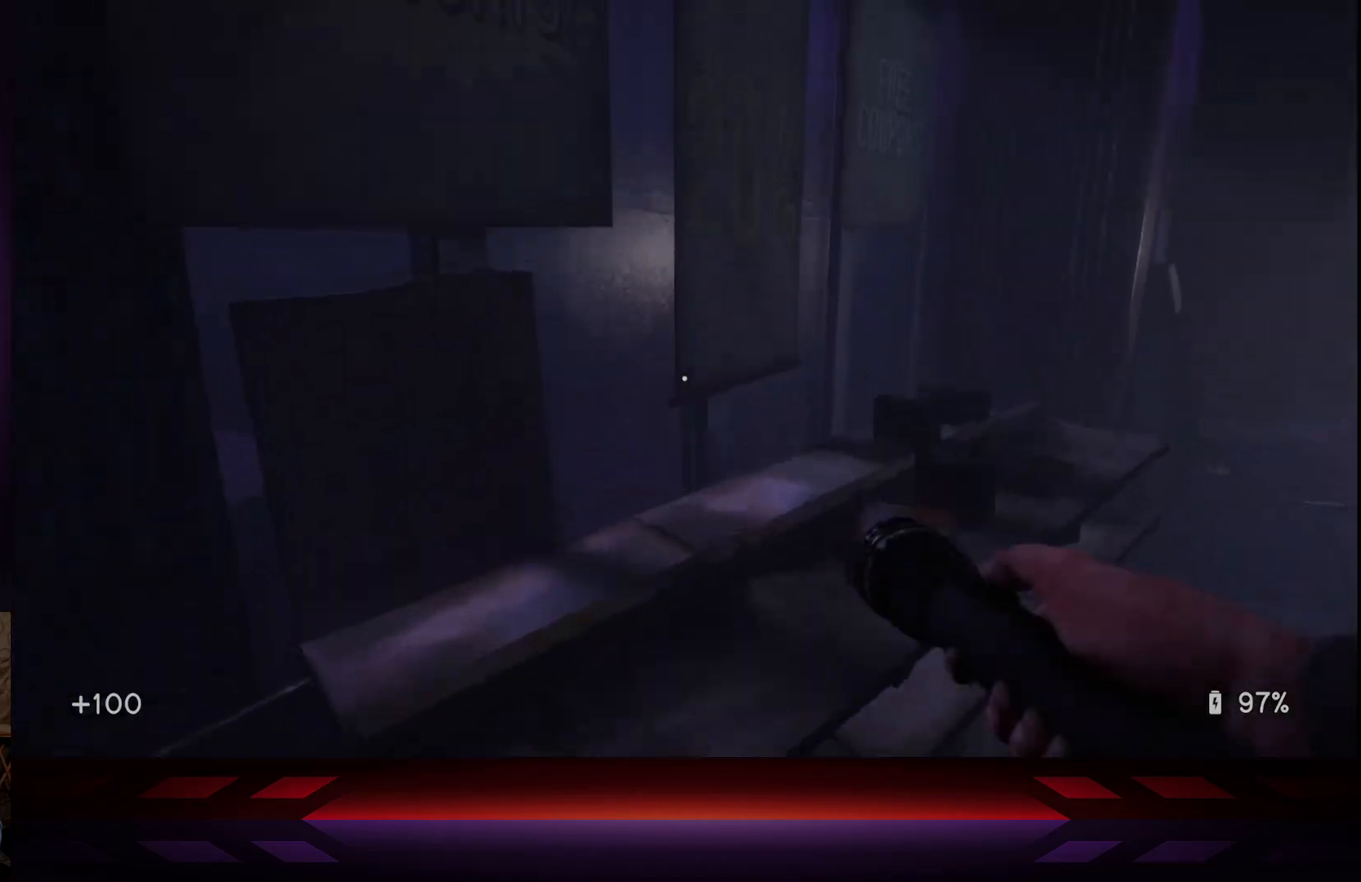
{"buttons": [], "left_stick": "up", "right_stick": "center", "events": [[33, "A", "up"], [217, "right_stick", "down-right"], [483, "right_stick", "center"]]}
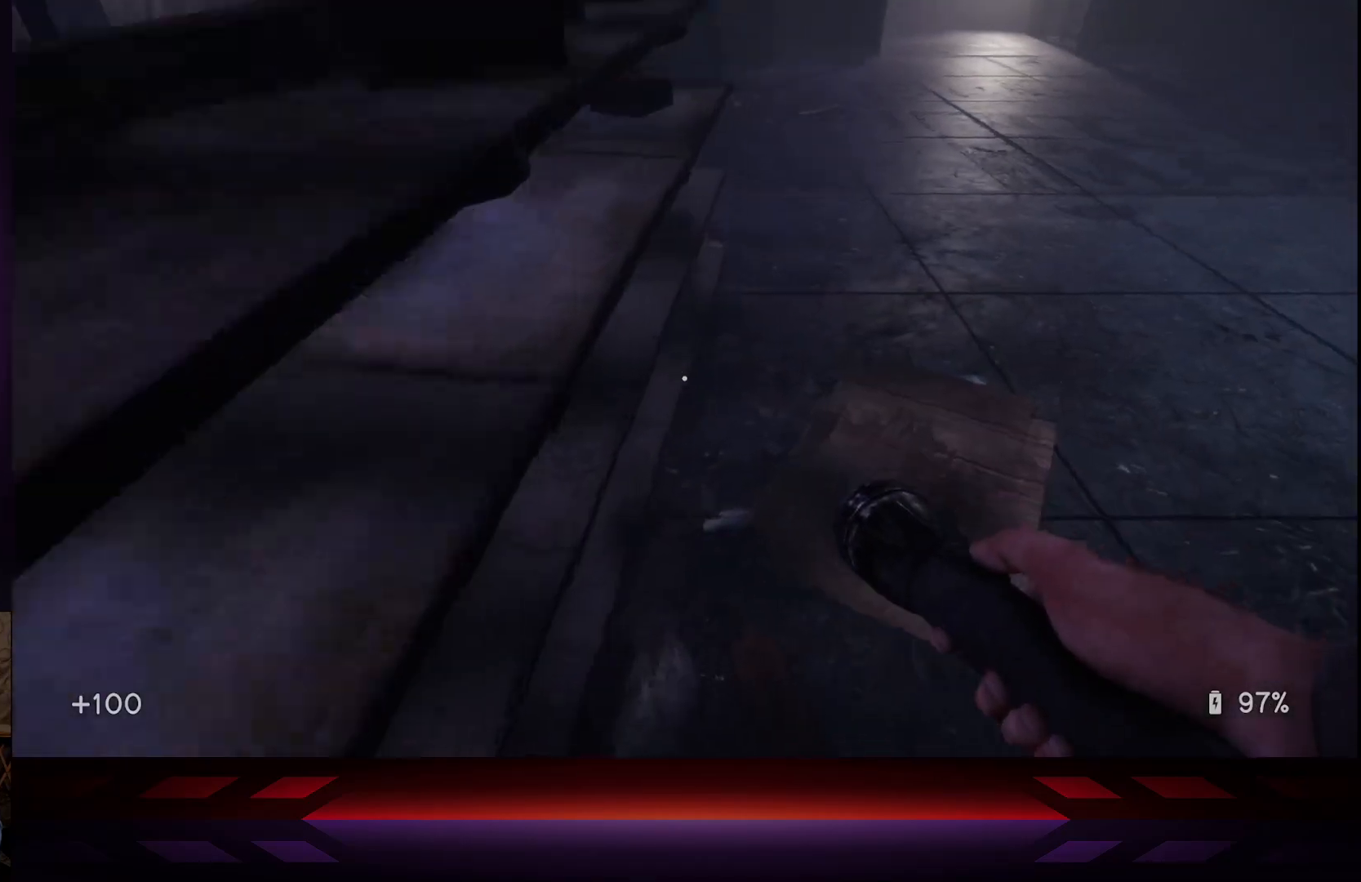
{"buttons": [], "left_stick": "up", "right_stick": "left", "events": [[450, "right_stick", "left"]]}
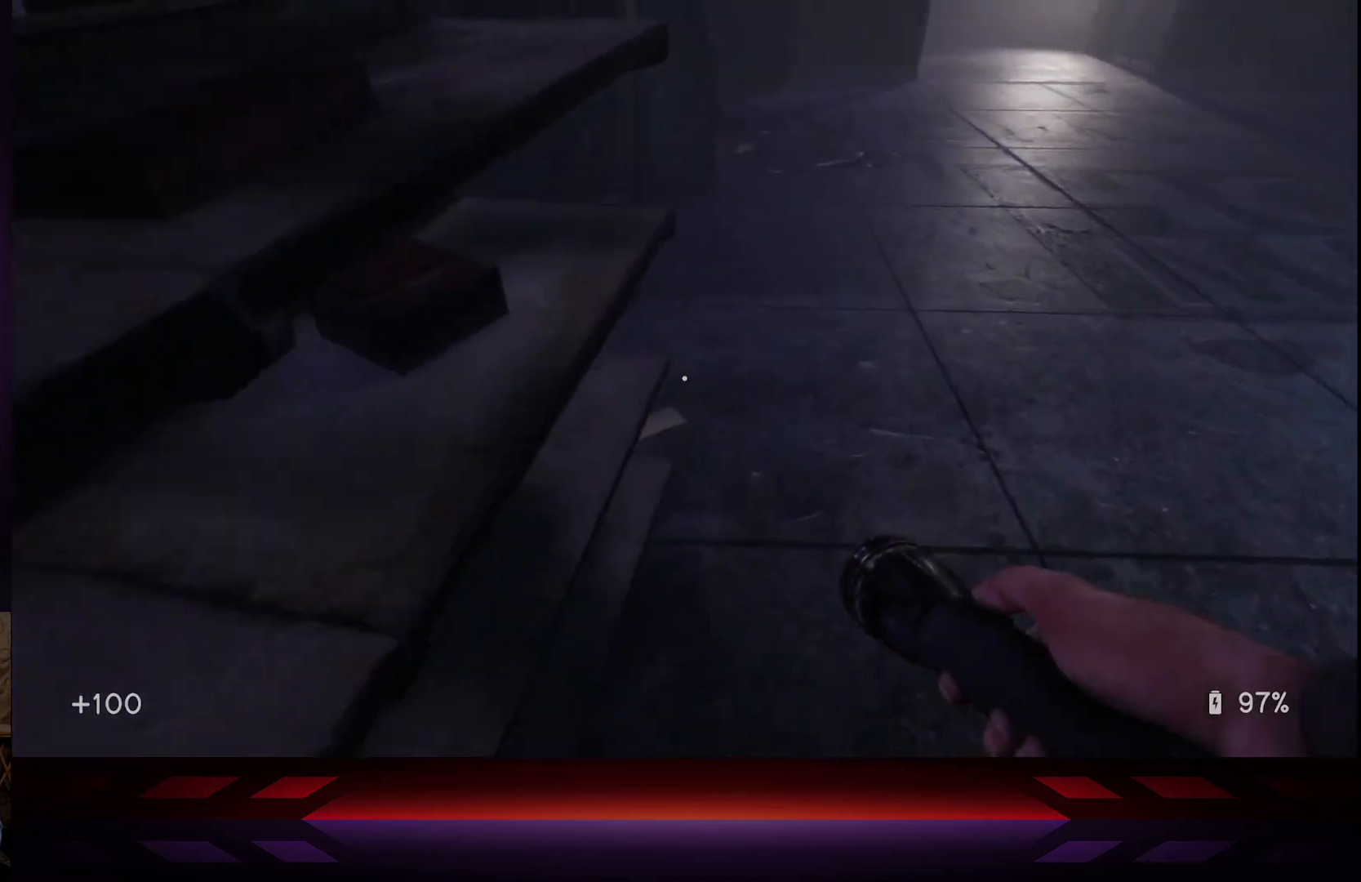
{"buttons": [], "left_stick": "right", "right_stick": "right", "events": [[33, "left_stick", "up-right"], [133, "left_stick", "right"], [233, "left_stick", "center"], [300, "left_stick", "right"], [350, "right_stick", "center"], [467, "right_stick", "right"]]}
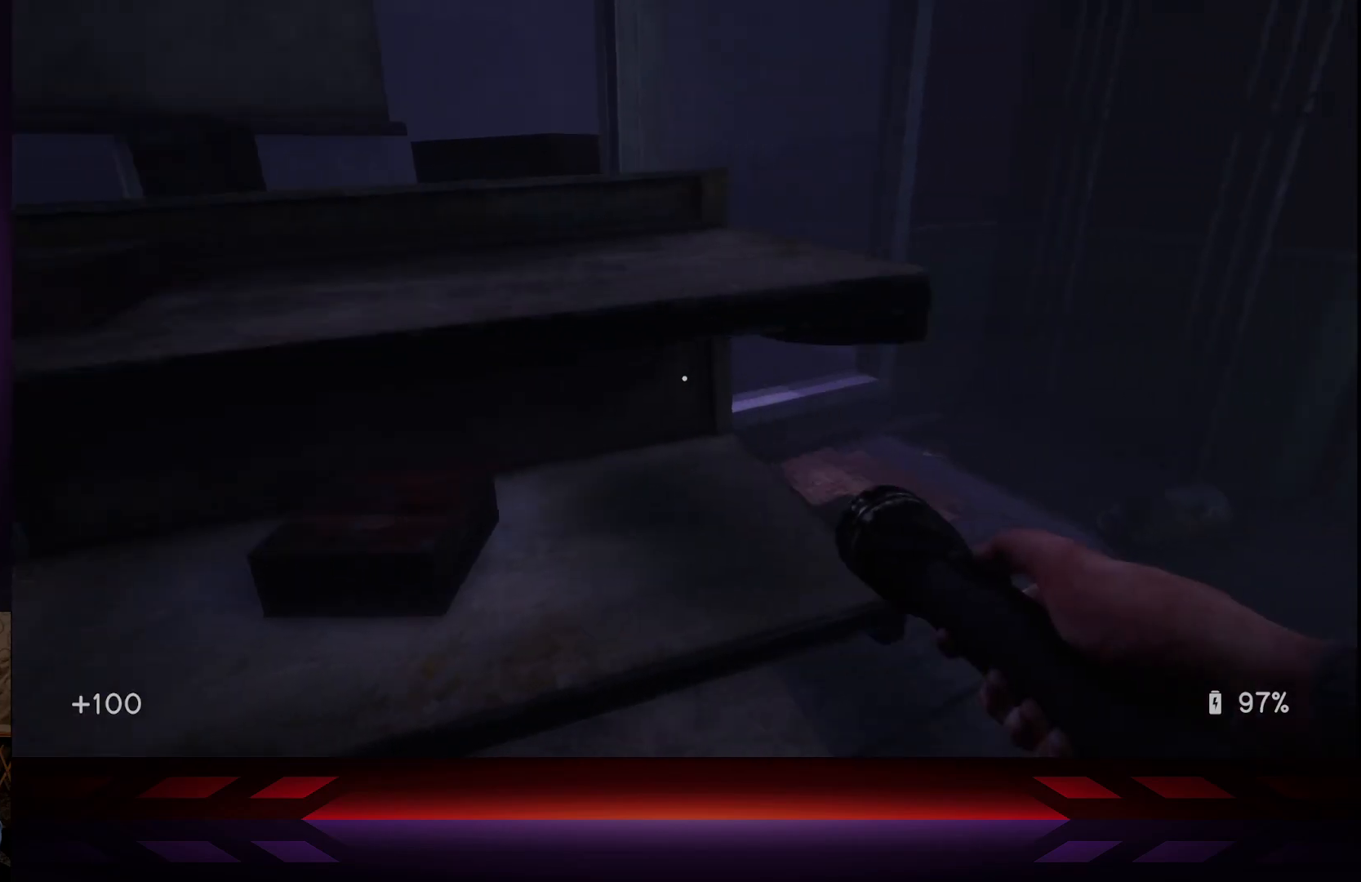
{"buttons": [], "left_stick": "up", "right_stick": "right", "events": [[33, "left_stick", "up-right"], [233, "left_stick", "up"], [283, "right_stick", "center"], [500, "right_stick", "right"]]}
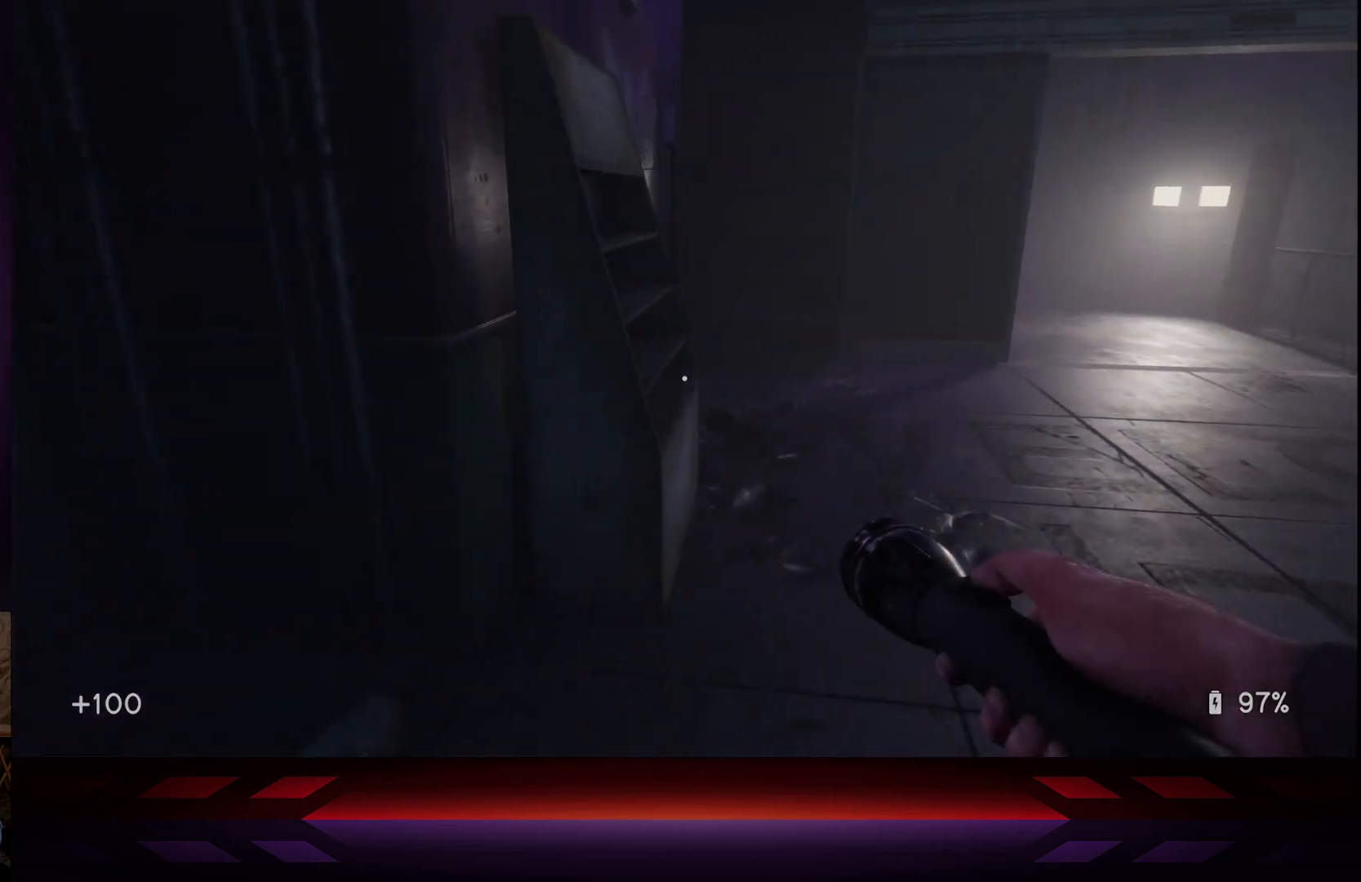
{"buttons": [], "left_stick": "up", "right_stick": "center", "events": [[267, "right_stick", "center"]]}
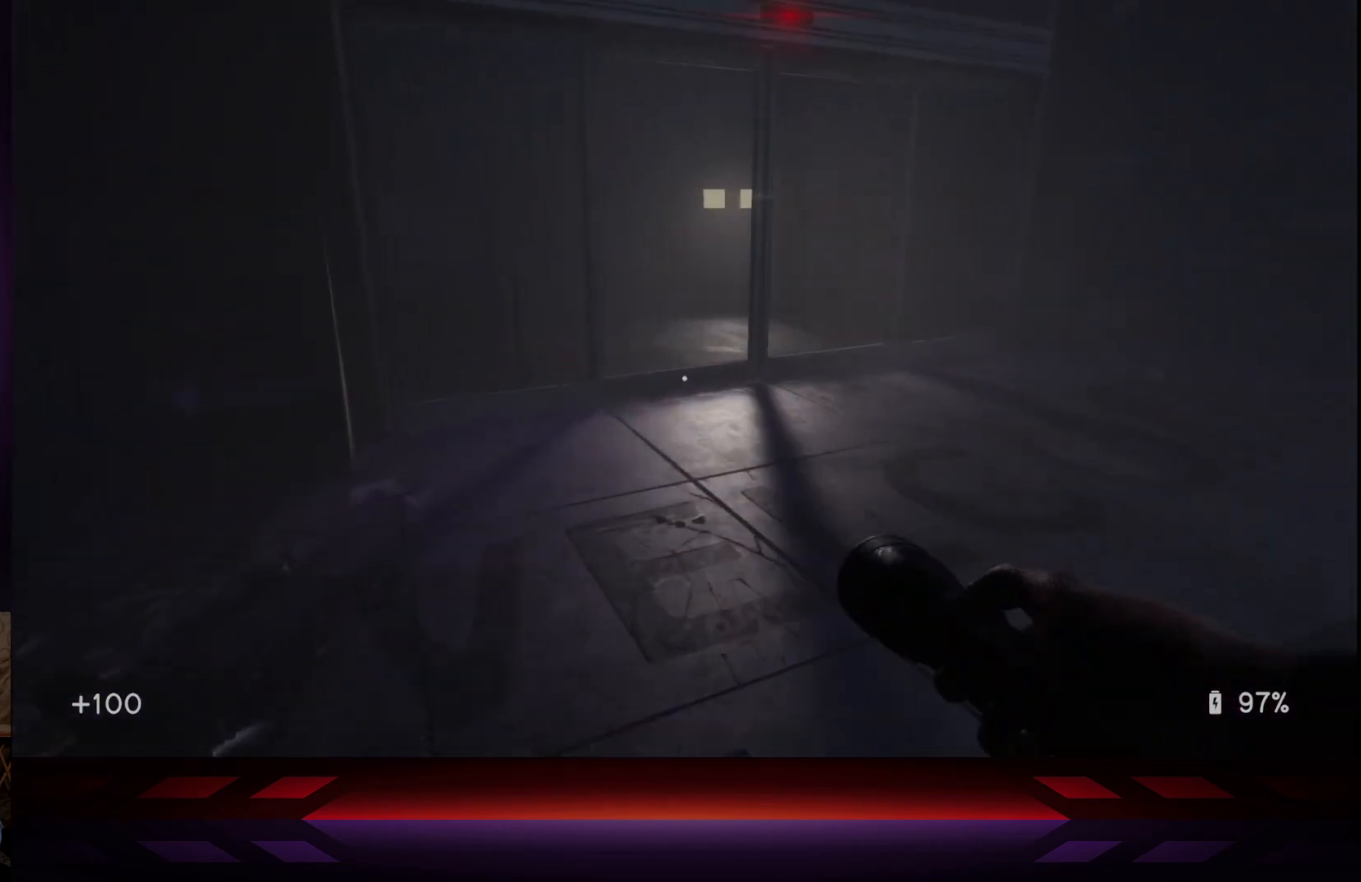
{"buttons": [], "left_stick": "right", "right_stick": "center", "events": [[100, "left_stick", "up-right"], [467, "left_stick", "right"]]}
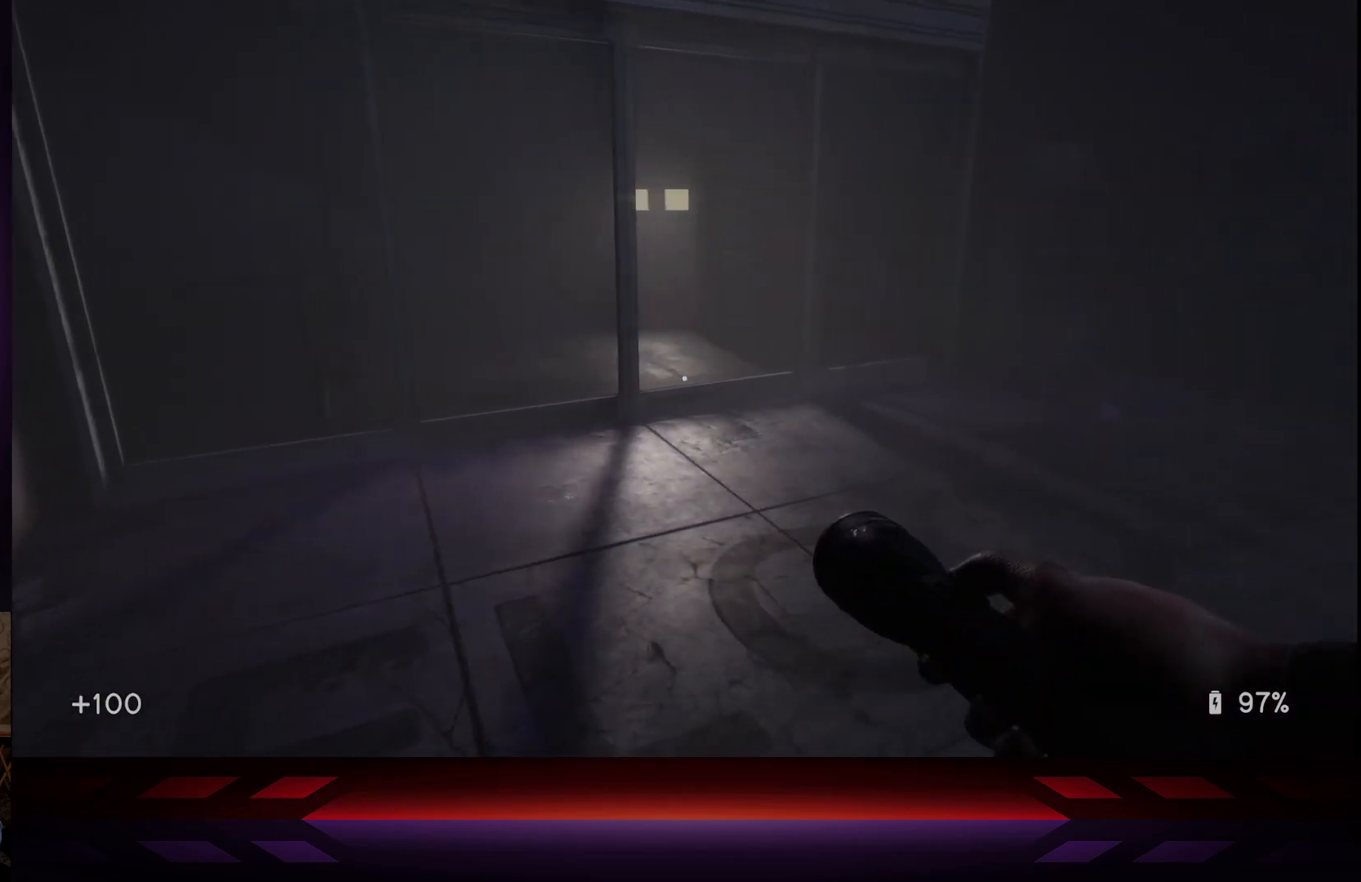
{"buttons": [], "left_stick": "down-right", "right_stick": "left", "events": [[117, "right_stick", "up-left"], [467, "left_stick", "down-right"], [500, "right_stick", "left"]]}
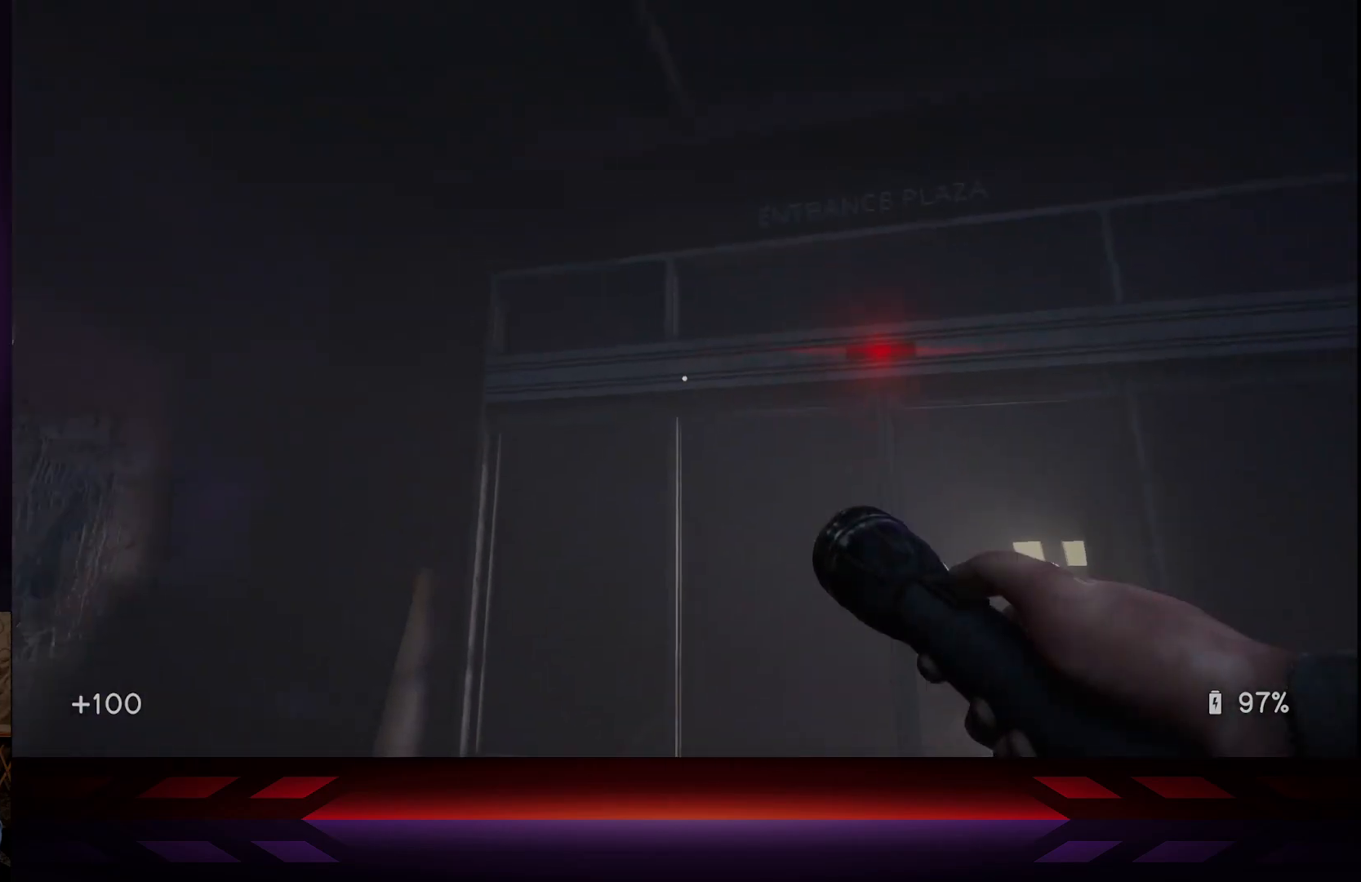
{"buttons": [], "left_stick": "center", "right_stick": "center", "events": [[267, "right_stick", "center"], [300, "left_stick", "center"]]}
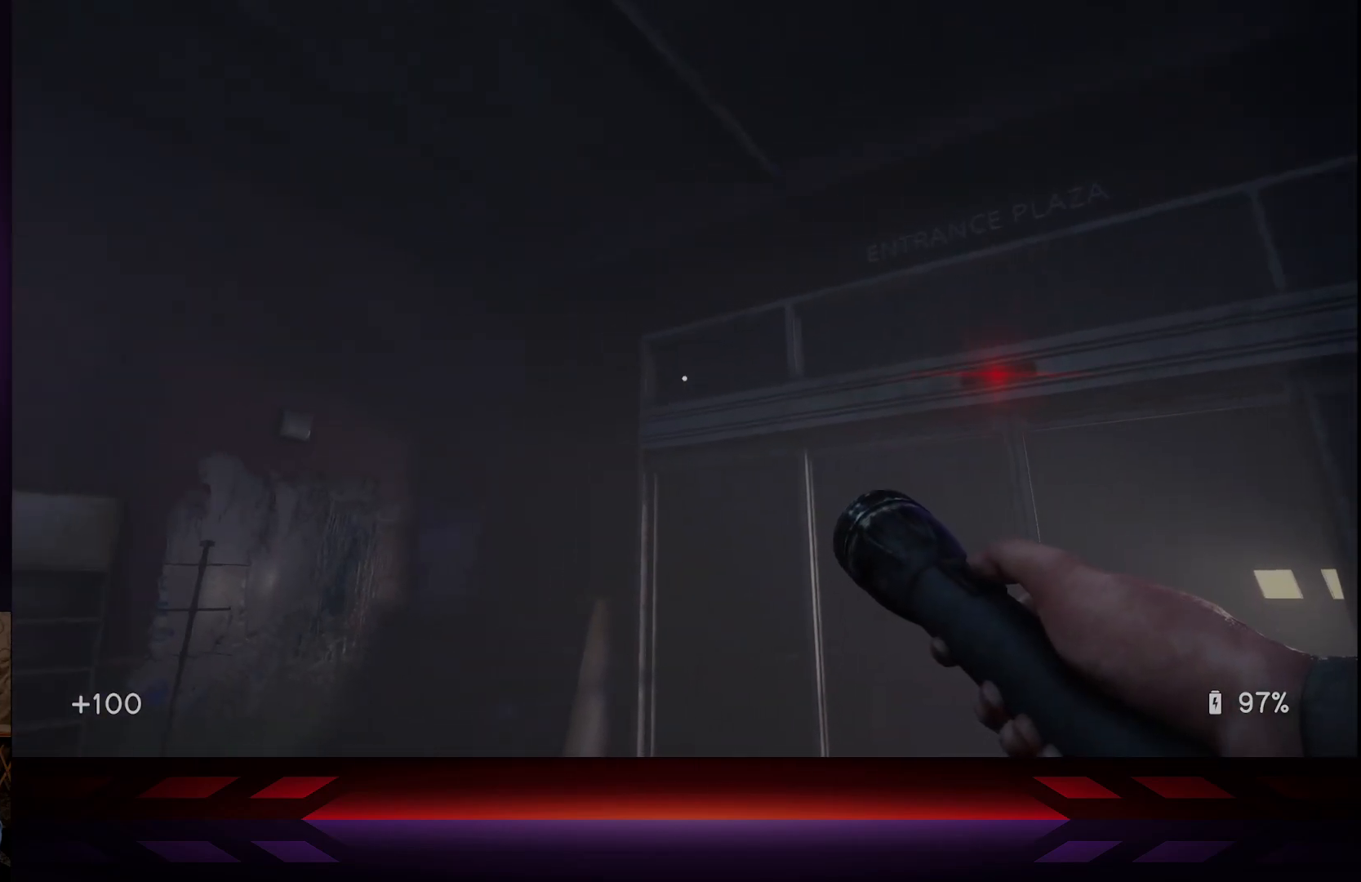
{"buttons": [], "left_stick": "down", "right_stick": "center", "events": [[50, "left_stick", "down"], [133, "right_stick", "right"], [267, "right_stick", "down-right"], [417, "right_stick", "center"]]}
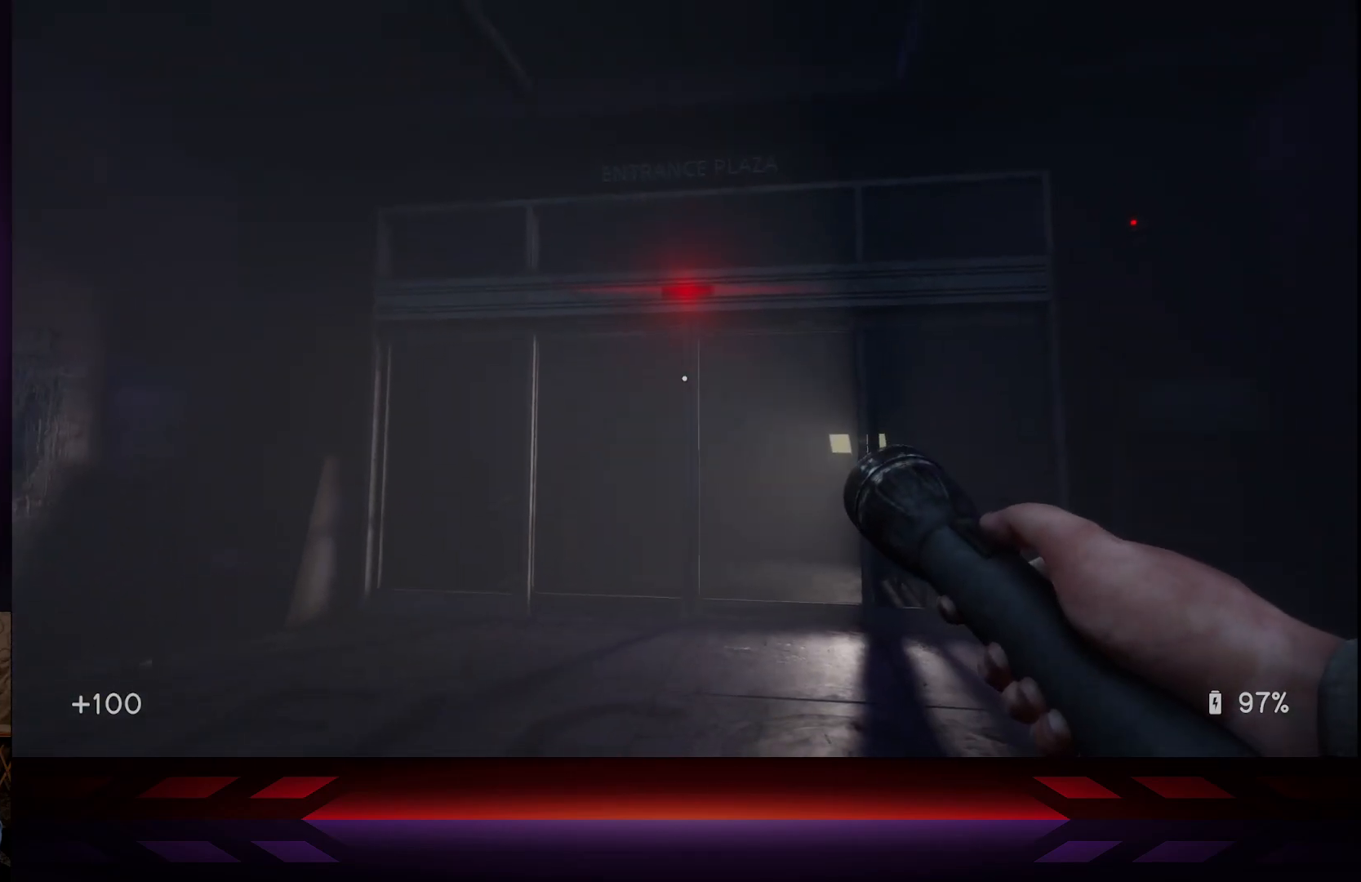
{"buttons": [], "left_stick": "down", "right_stick": "right", "events": [[400, "right_stick", "right"]]}
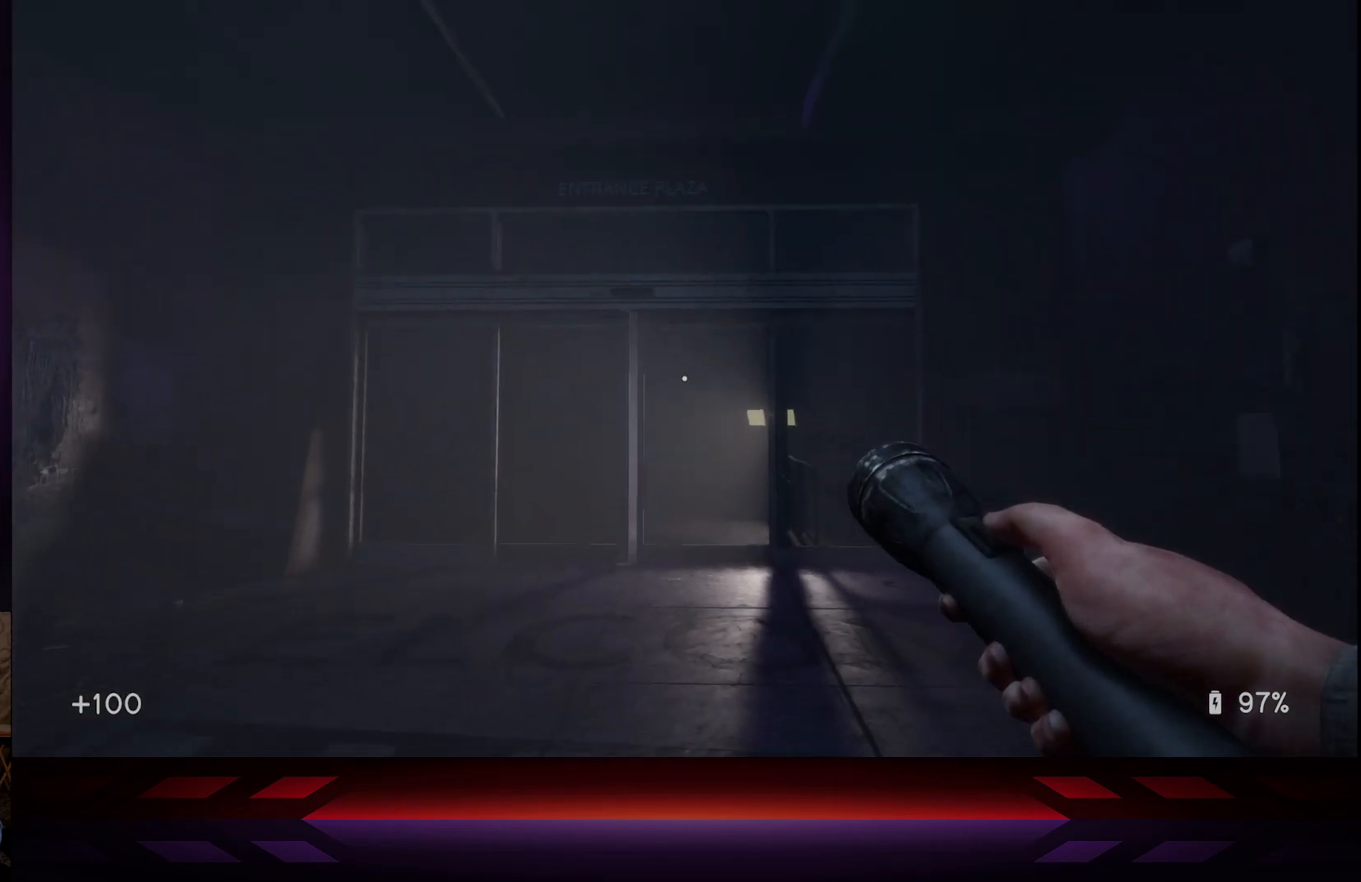
{"buttons": [], "left_stick": "center", "right_stick": "center", "events": [[133, "right_stick", "center"], [383, "left_stick", "center"]]}
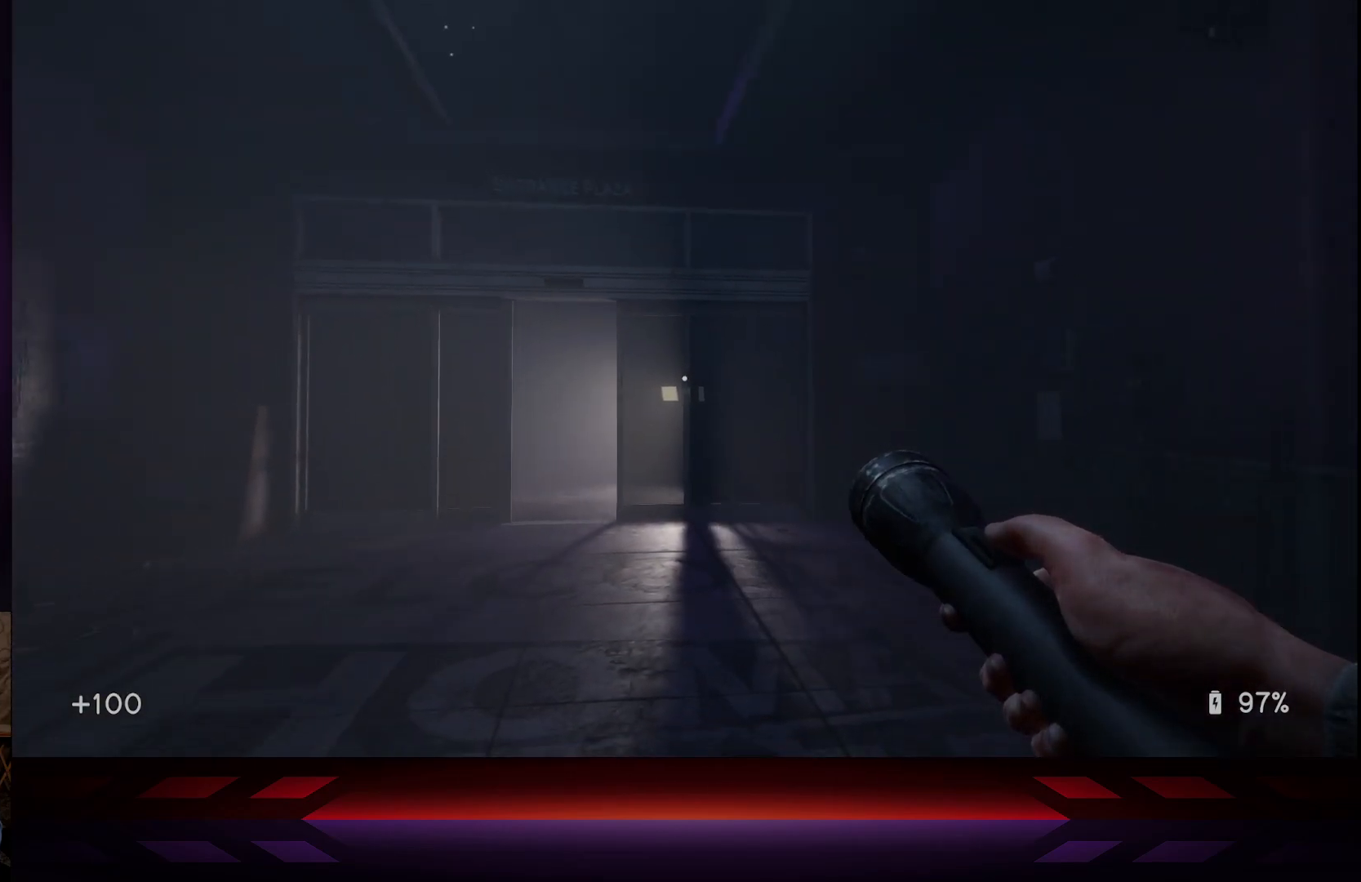
{"buttons": [], "left_stick": "center", "right_stick": "up-right", "events": [[350, "right_stick", "right"], [467, "right_stick", "up-right"]]}
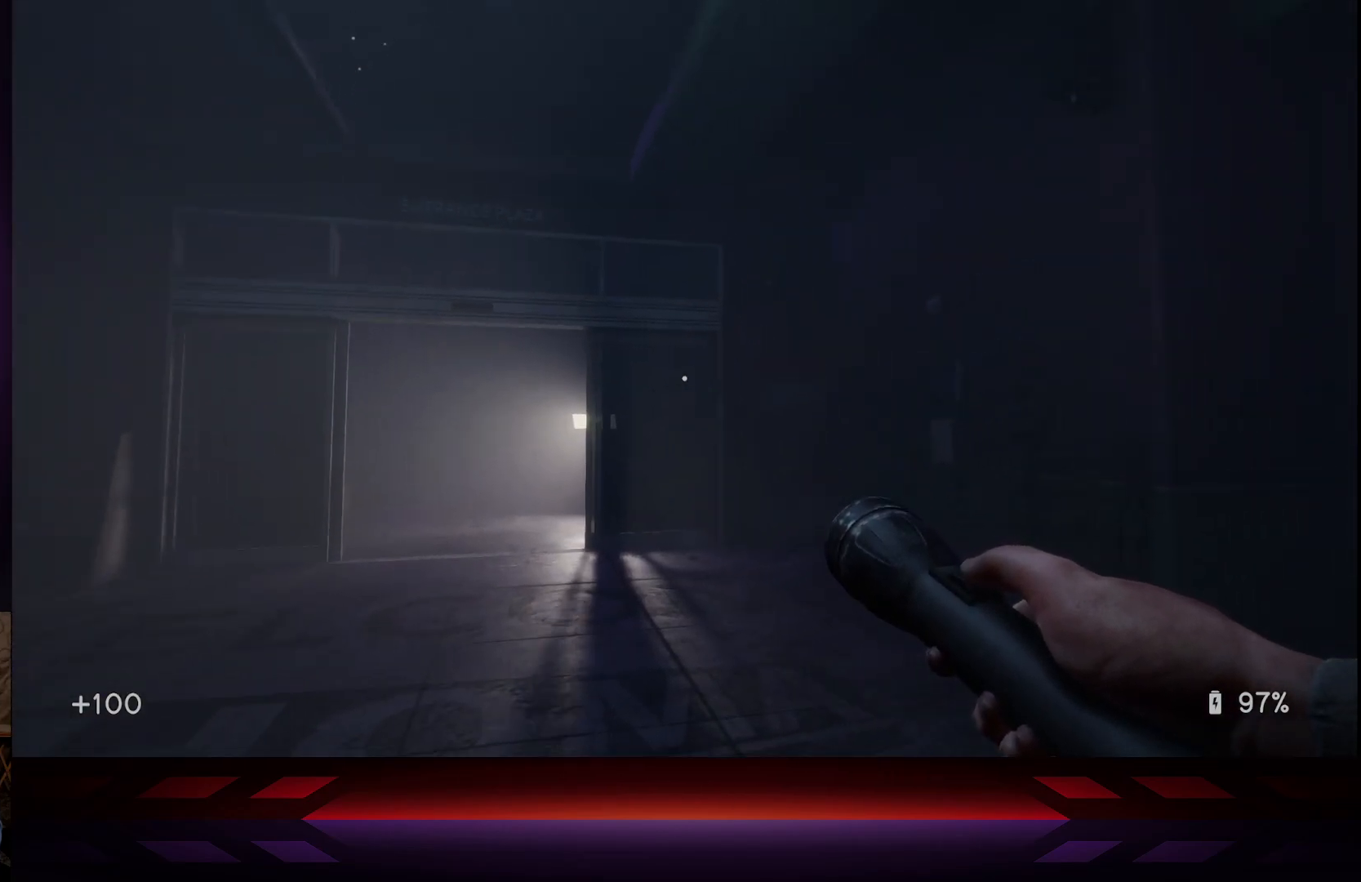
{"buttons": [], "left_stick": "center", "right_stick": "center", "events": [[267, "right_stick", "center"]]}
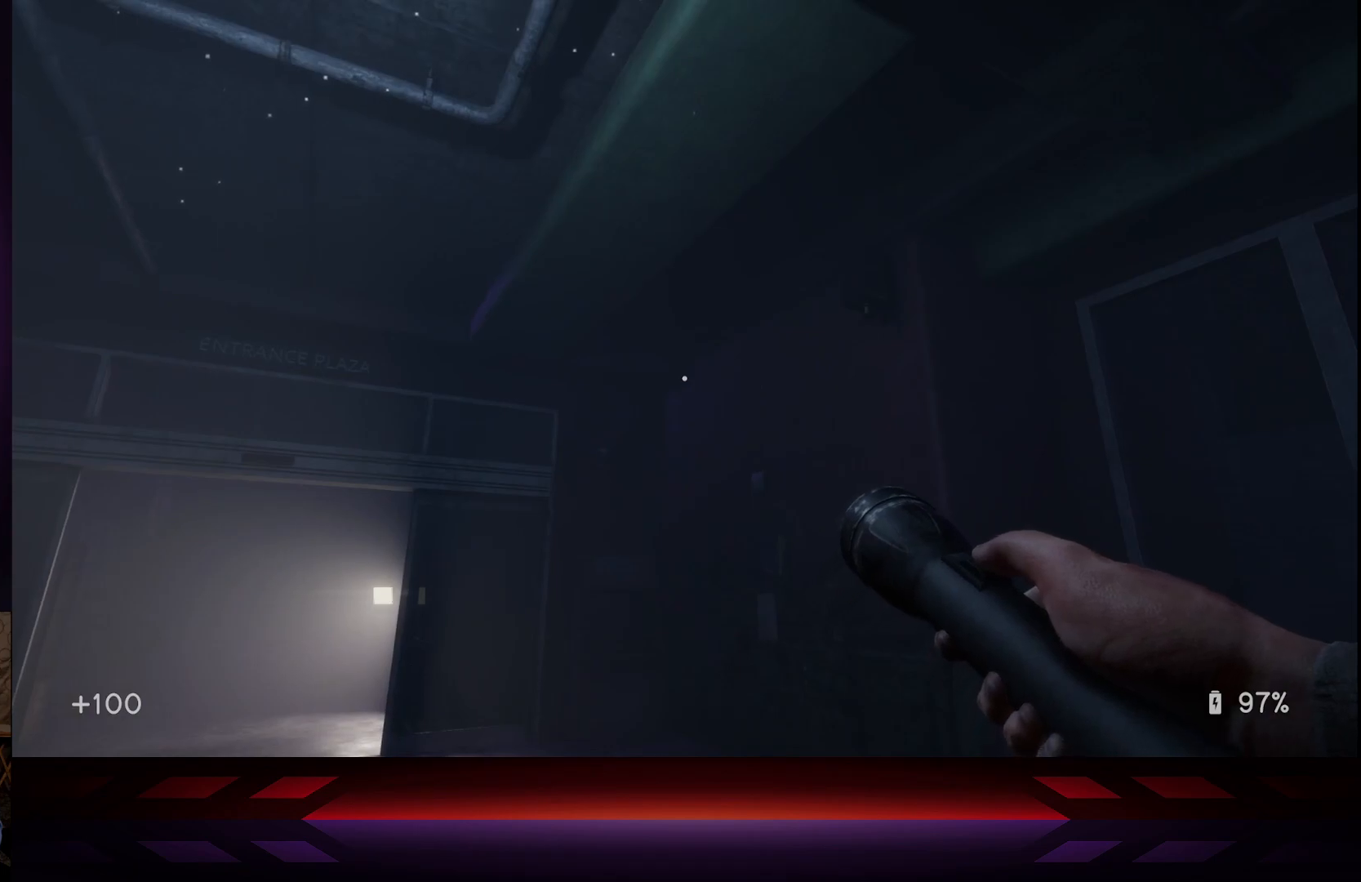
{"buttons": [], "left_stick": "right", "right_stick": "down", "events": [[283, "left_stick", "right"], [400, "right_stick", "down"]]}
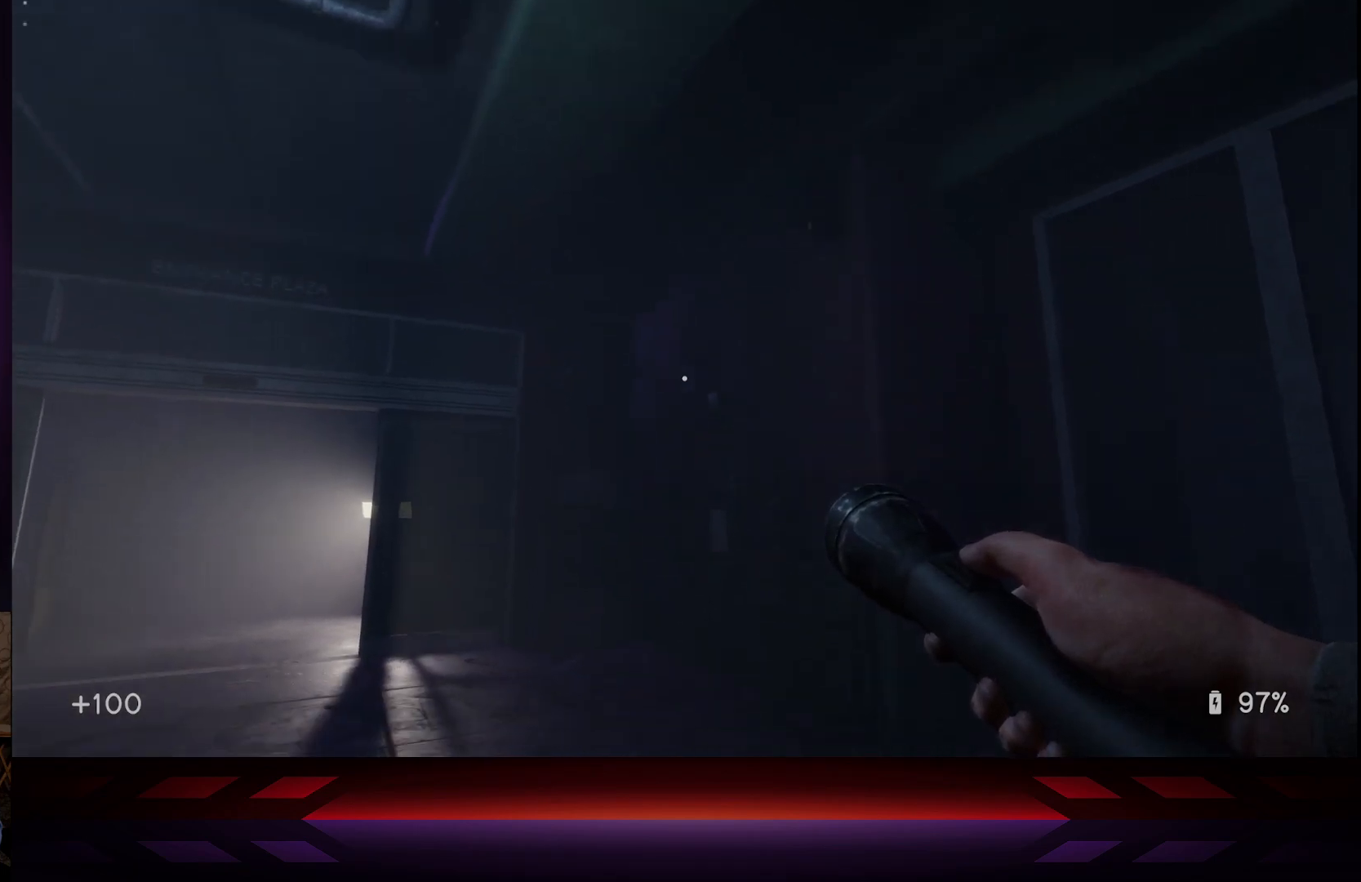
{"buttons": [], "left_stick": "up-right", "right_stick": "center", "events": [[217, "right_stick", "center"], [333, "left_stick", "up-right"]]}
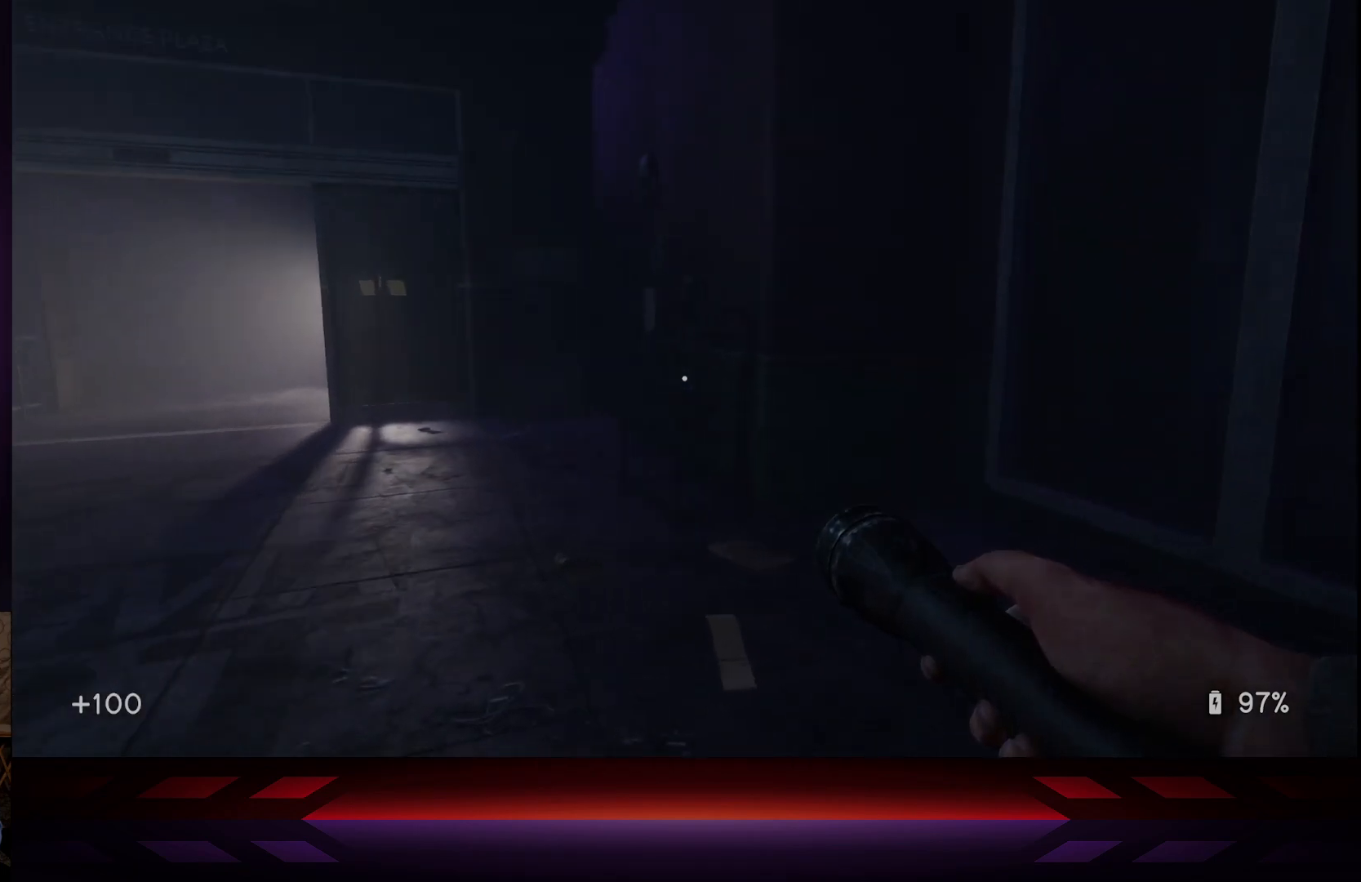
{"buttons": [], "left_stick": "up-right", "right_stick": "center", "events": []}
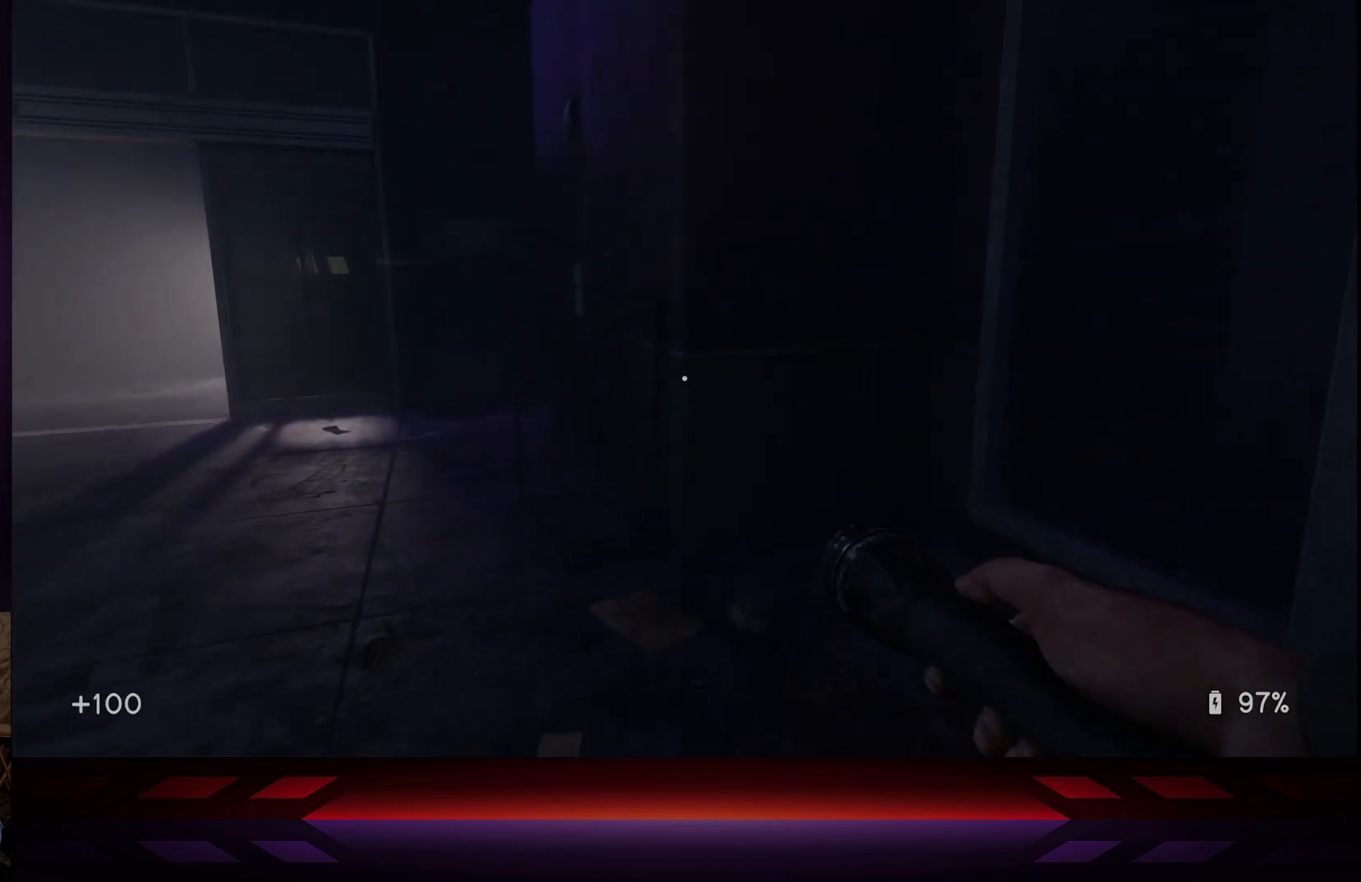
{"buttons": [], "left_stick": "up", "right_stick": "left", "events": [[50, "R3", "down"], [167, "R3", "up"], [183, "left_stick", "up"], [333, "right_stick", "left"]]}
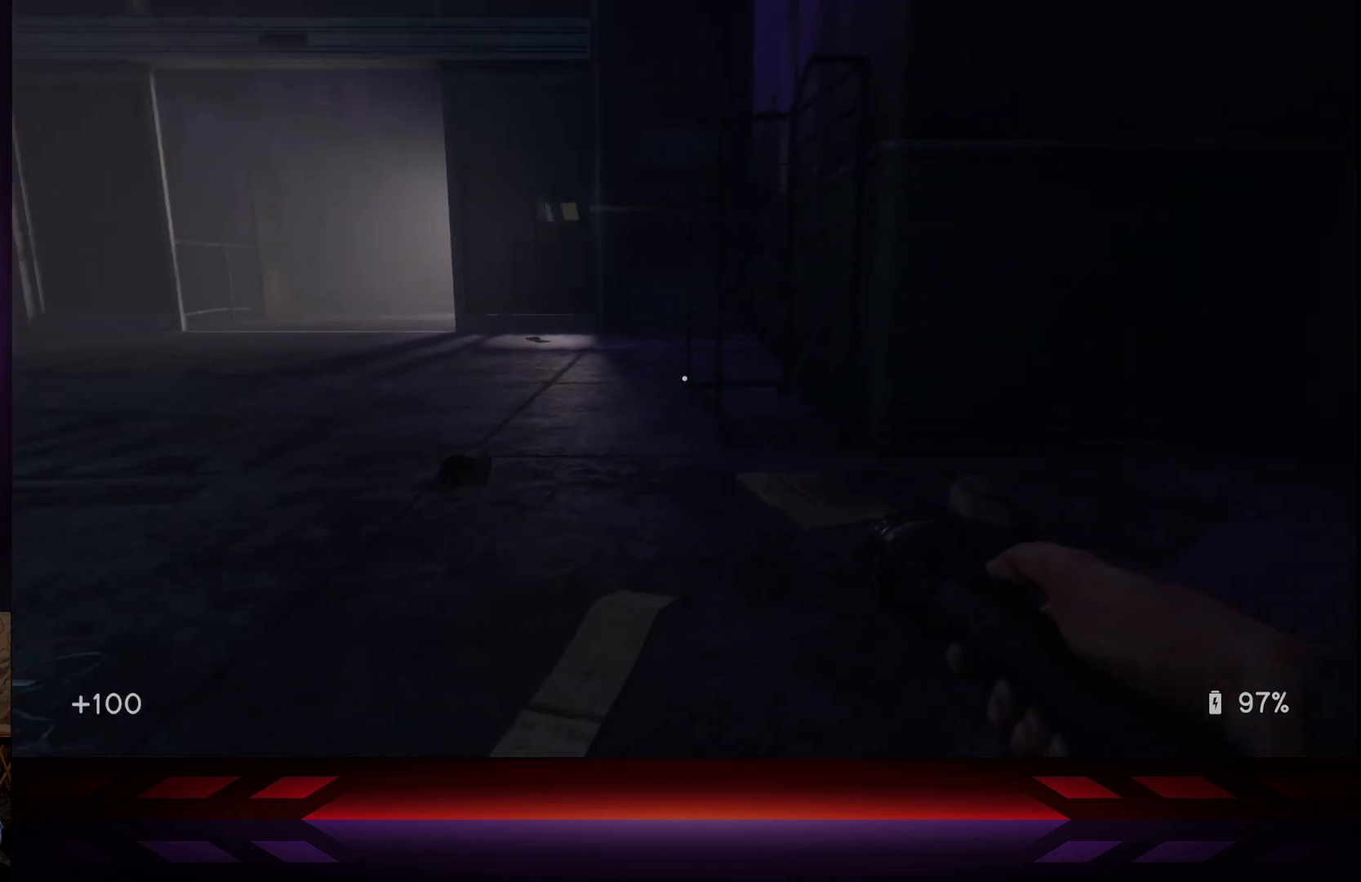
{"buttons": [], "left_stick": "up-right", "right_stick": "center", "events": [[150, "left_stick", "up-right"], [483, "right_stick", "center"]]}
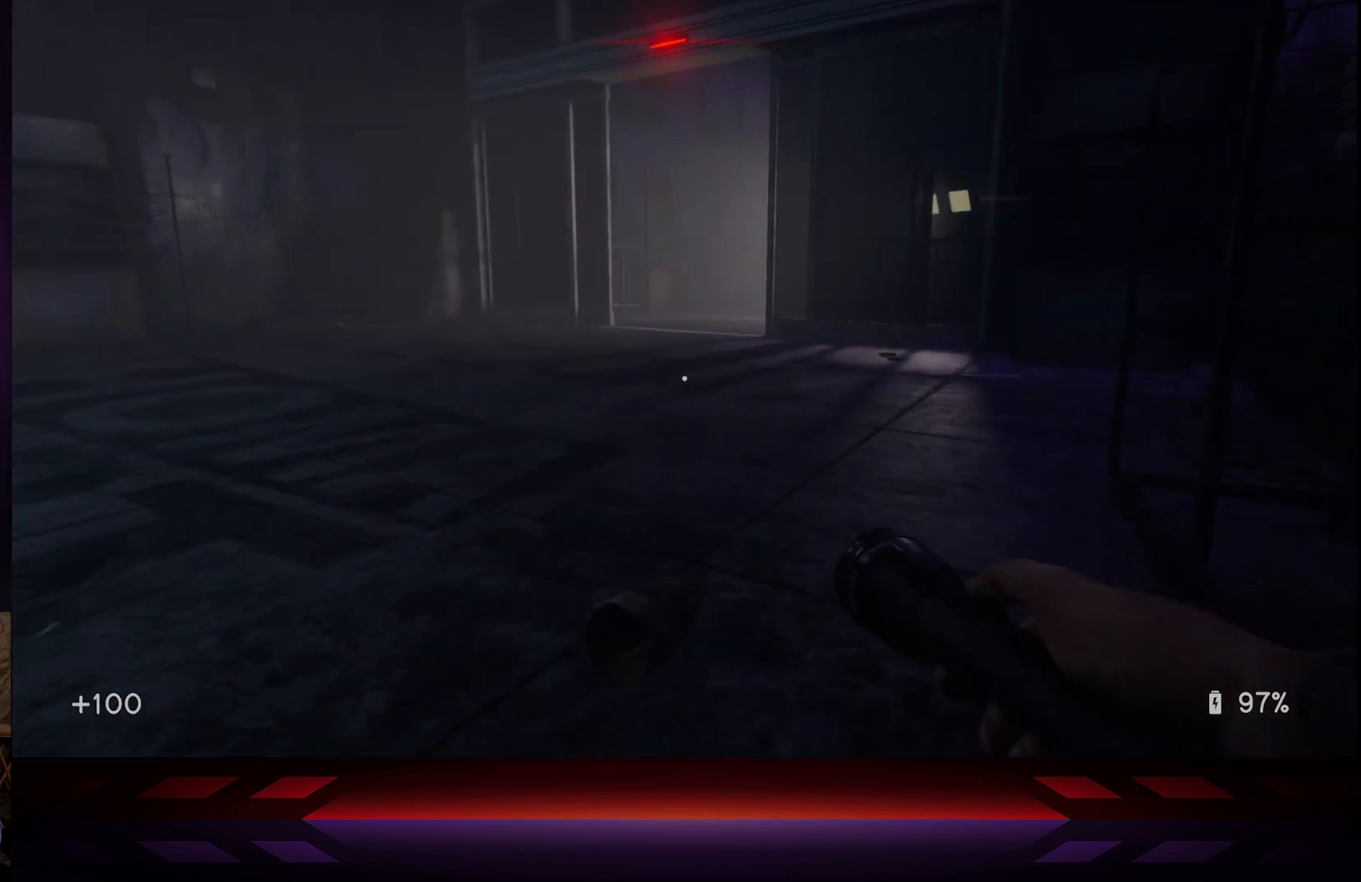
{"buttons": [], "left_stick": "center", "right_stick": "right", "events": [[200, "right_stick", "up-right"], [267, "left_stick", "center"], [450, "right_stick", "right"]]}
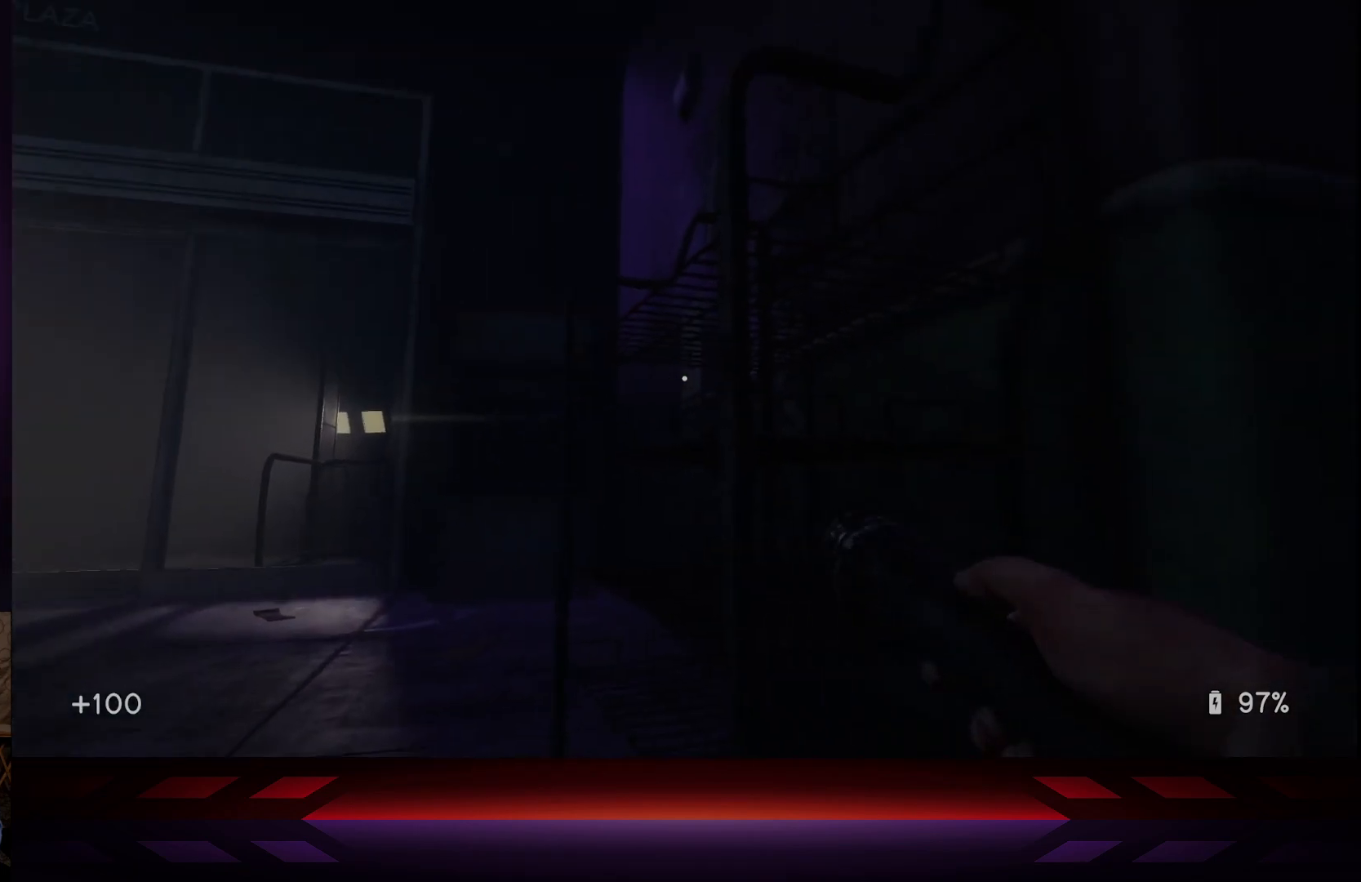
{"buttons": [], "left_stick": "up-left", "right_stick": "right", "events": [[50, "right_stick", "center"], [183, "left_stick", "up-left"], [333, "right_stick", "right"]]}
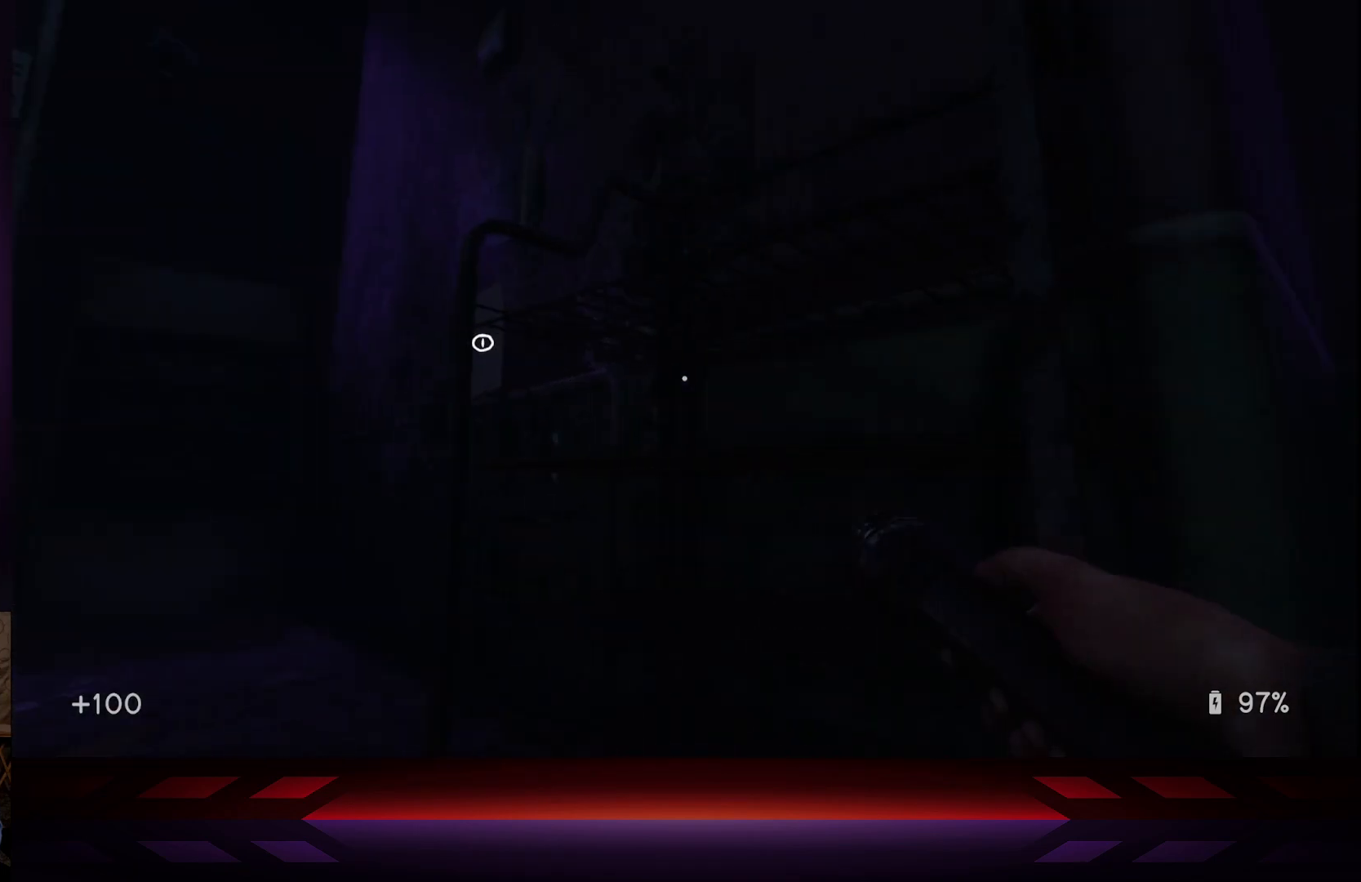
{"buttons": [], "left_stick": "up-left", "right_stick": "center", "events": [[50, "right_stick", "center"]]}
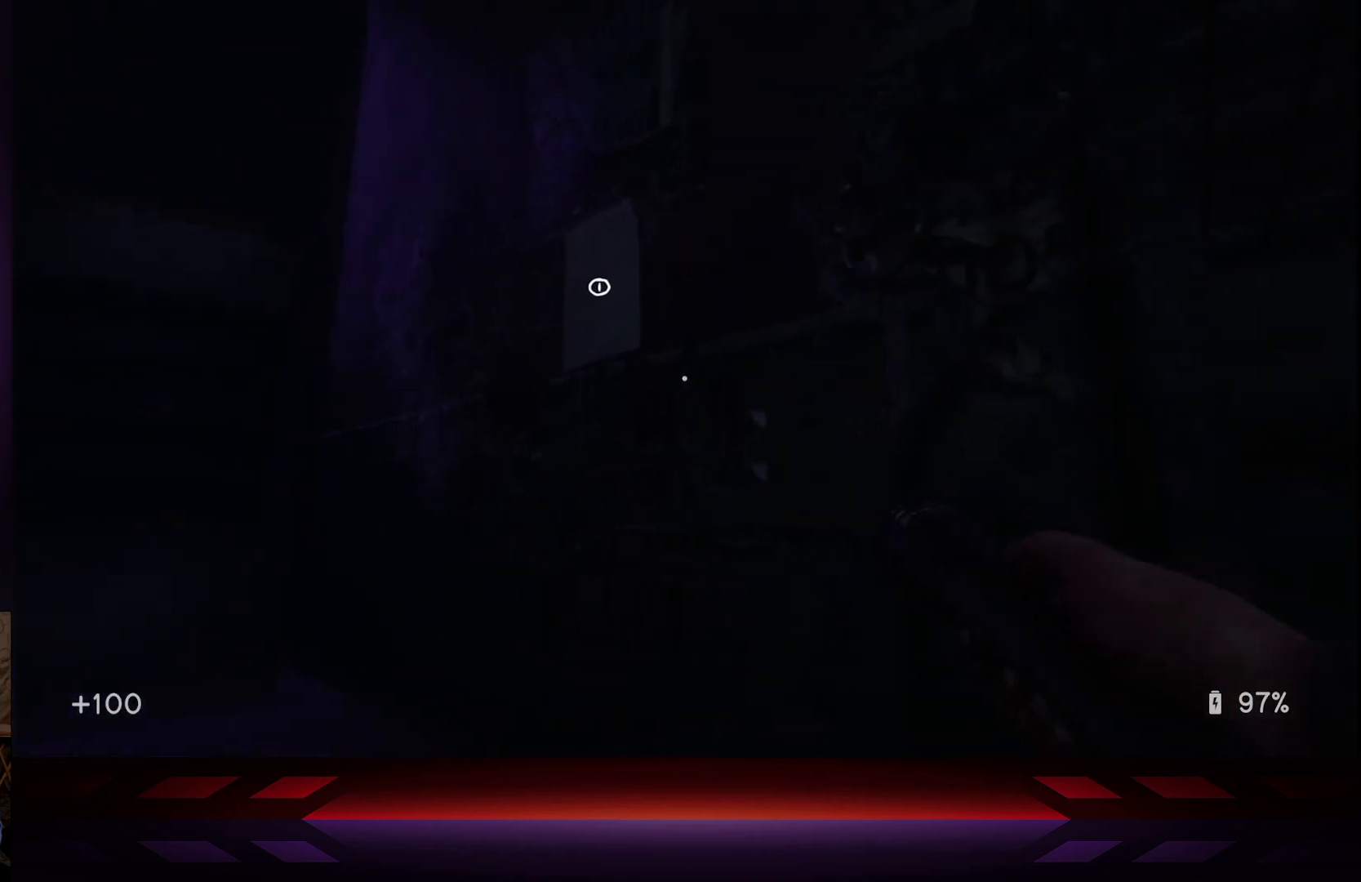
{"buttons": [], "left_stick": "center", "right_stick": "center", "events": [[100, "right_stick", "up"], [350, "left_stick", "center"], [450, "right_stick", "center"]]}
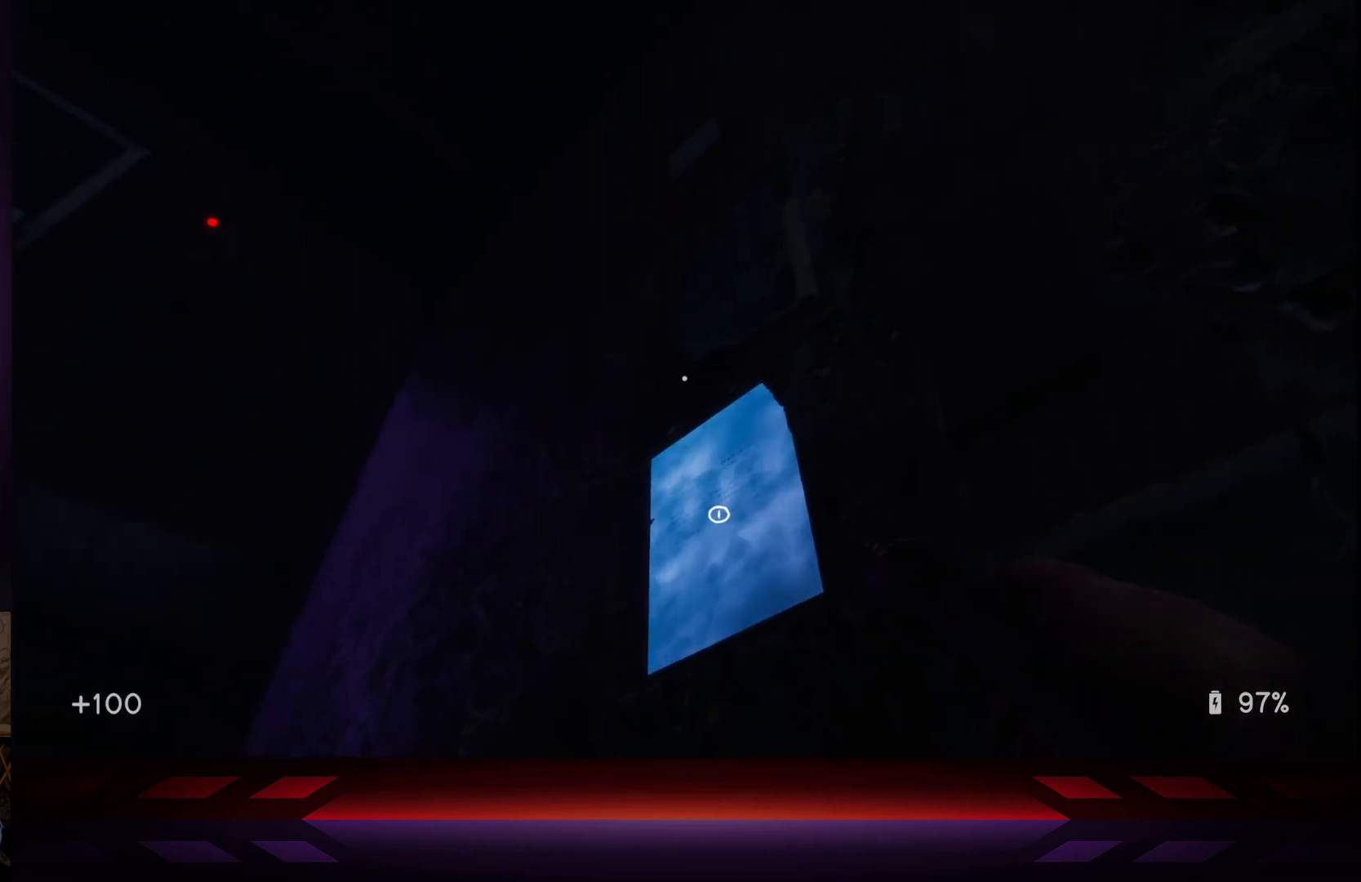
{"buttons": [], "left_stick": "center", "right_stick": "center", "events": []}
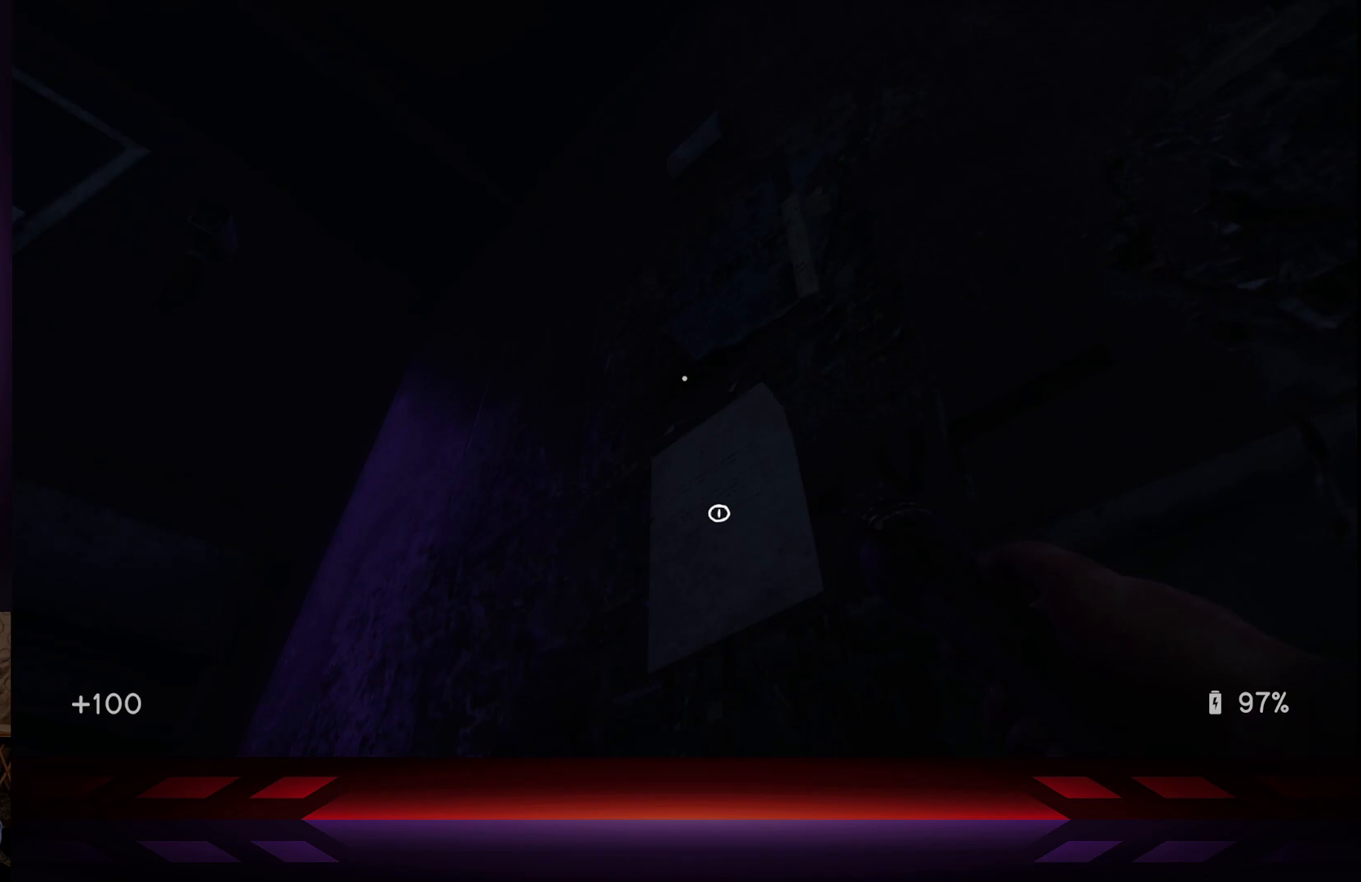
{"buttons": ["X"], "left_stick": "center", "right_stick": "center", "events": [[33, "right_stick", "down"], [150, "right_stick", "center"], [450, "X", "down"]]}
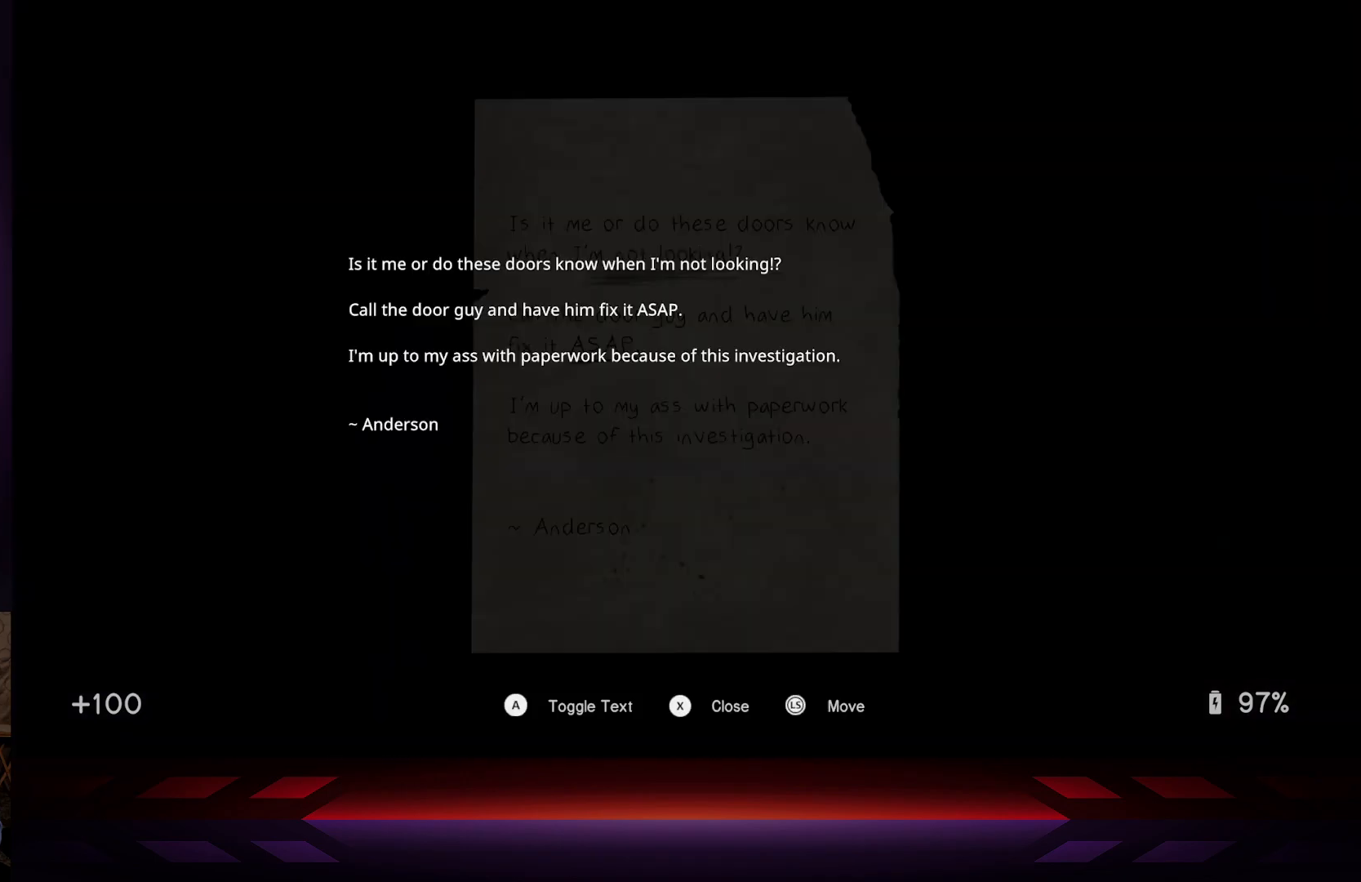
{"buttons": [], "left_stick": "center", "right_stick": "center", "events": [[150, "X", "up"]]}